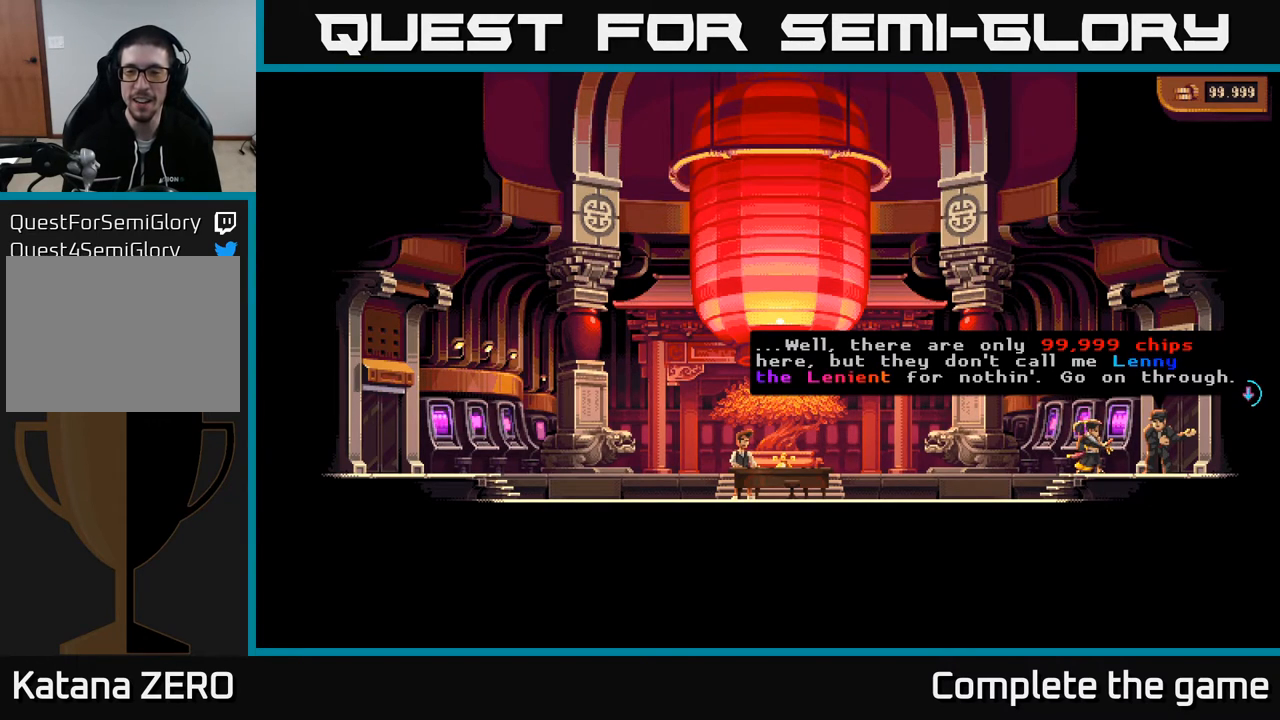
Gameplay with a controller (Xbox layout); each line is a JSON object with the inputs held at the frame after it. "events" lists button and stick changes between this image and that frame as [ms after this image, input, new state], when the widget could be followed in between.
{"buttons": ["A"], "left_stick": "center", "right_stick": "center", "events": [[300, "A", "down"]]}
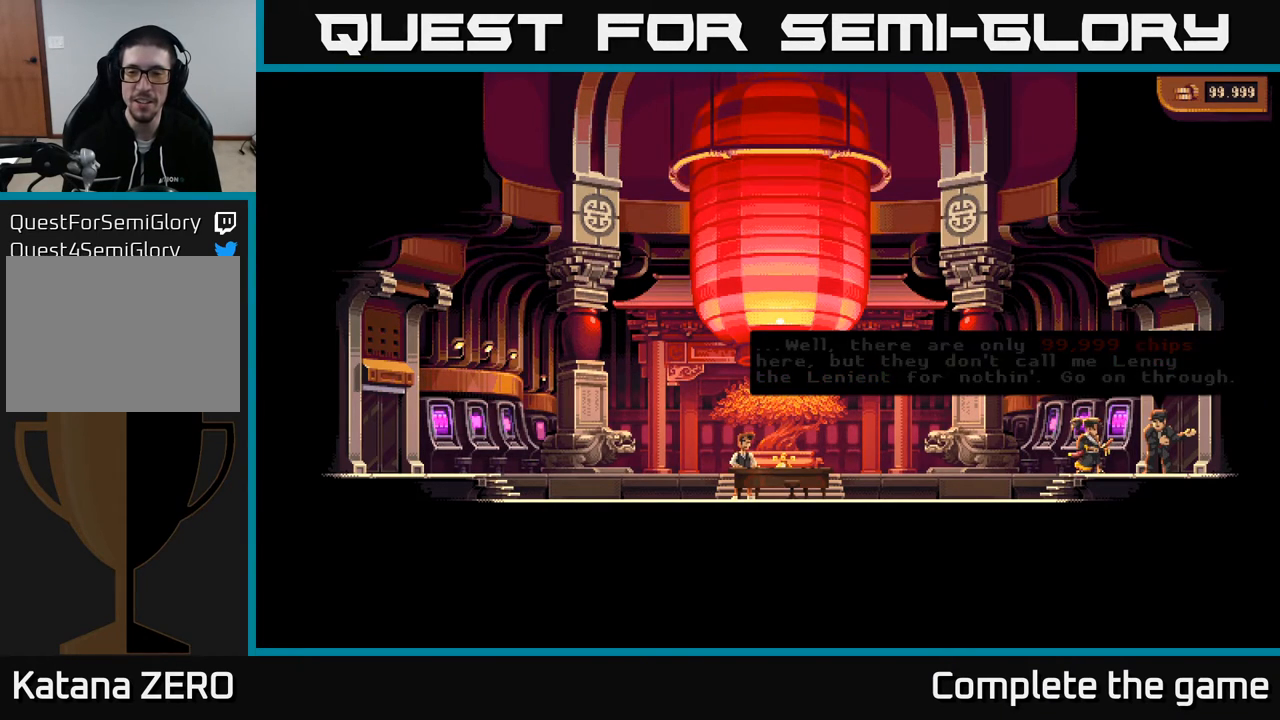
{"buttons": [], "left_stick": "center", "right_stick": "center", "events": [[67, "A", "up"]]}
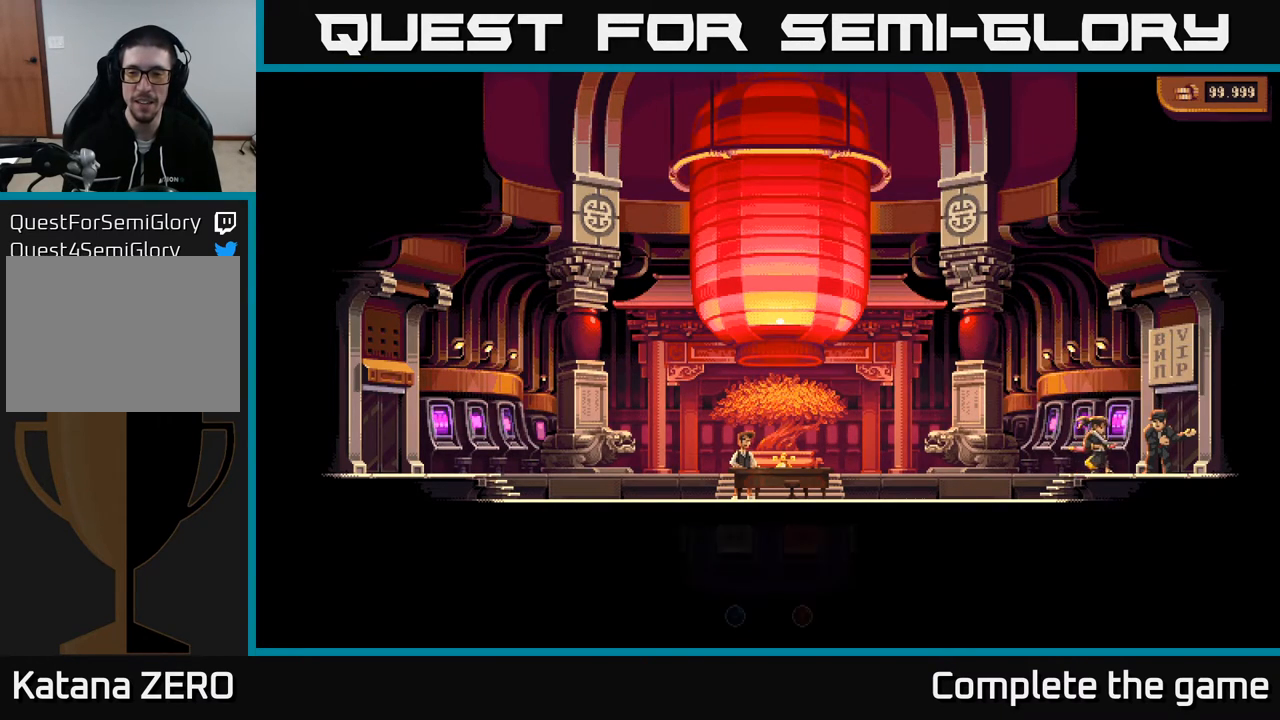
{"buttons": [], "left_stick": "center", "right_stick": "center", "events": []}
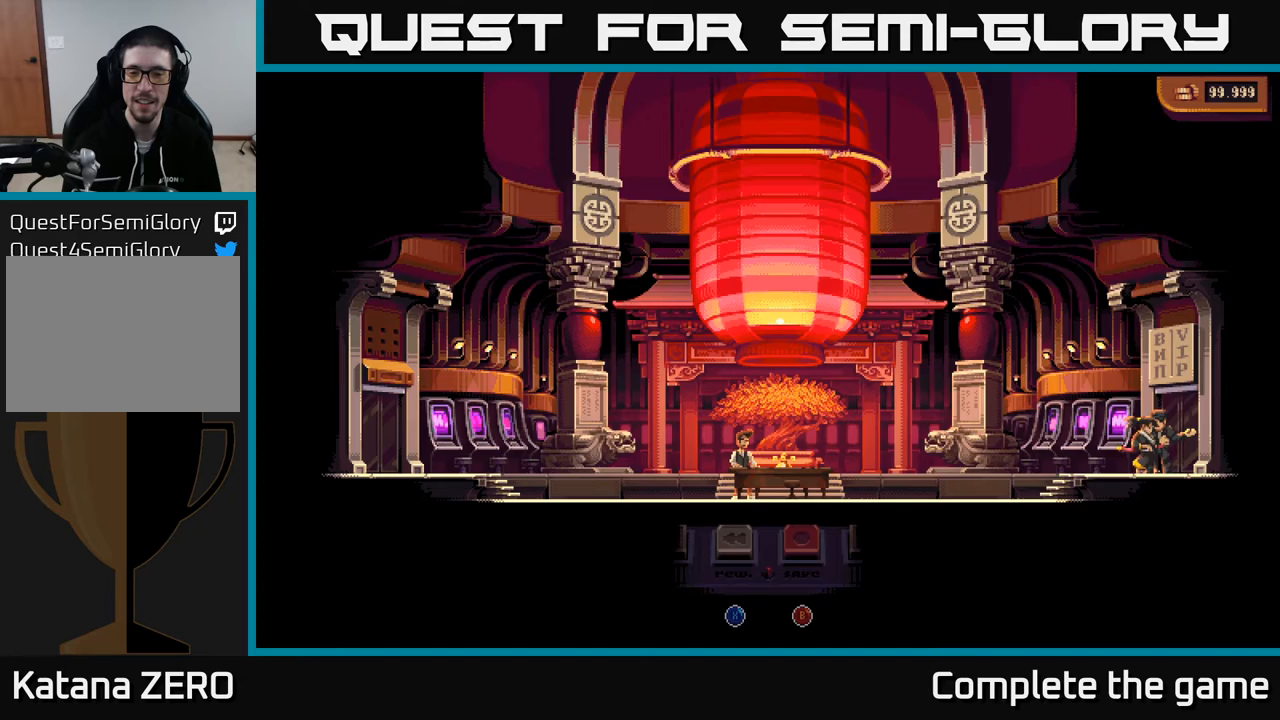
{"buttons": [], "left_stick": "center", "right_stick": "center", "events": []}
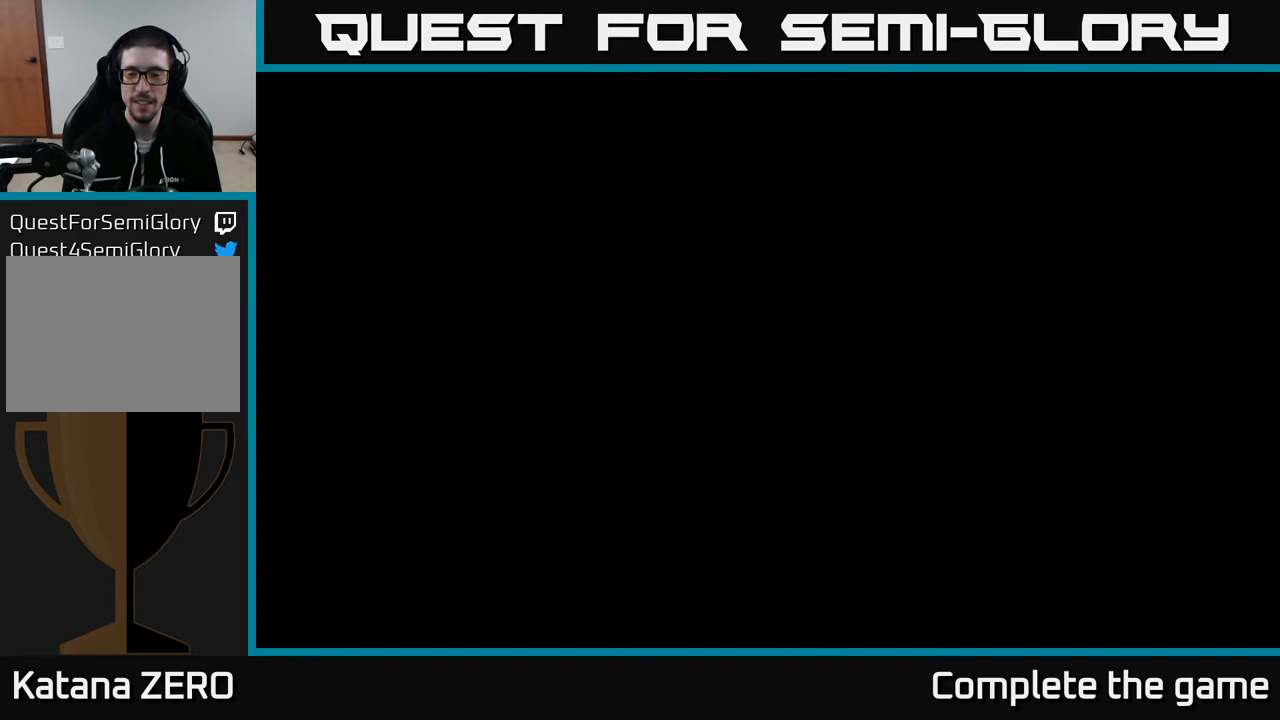
{"buttons": [], "left_stick": "center", "right_stick": "center", "events": []}
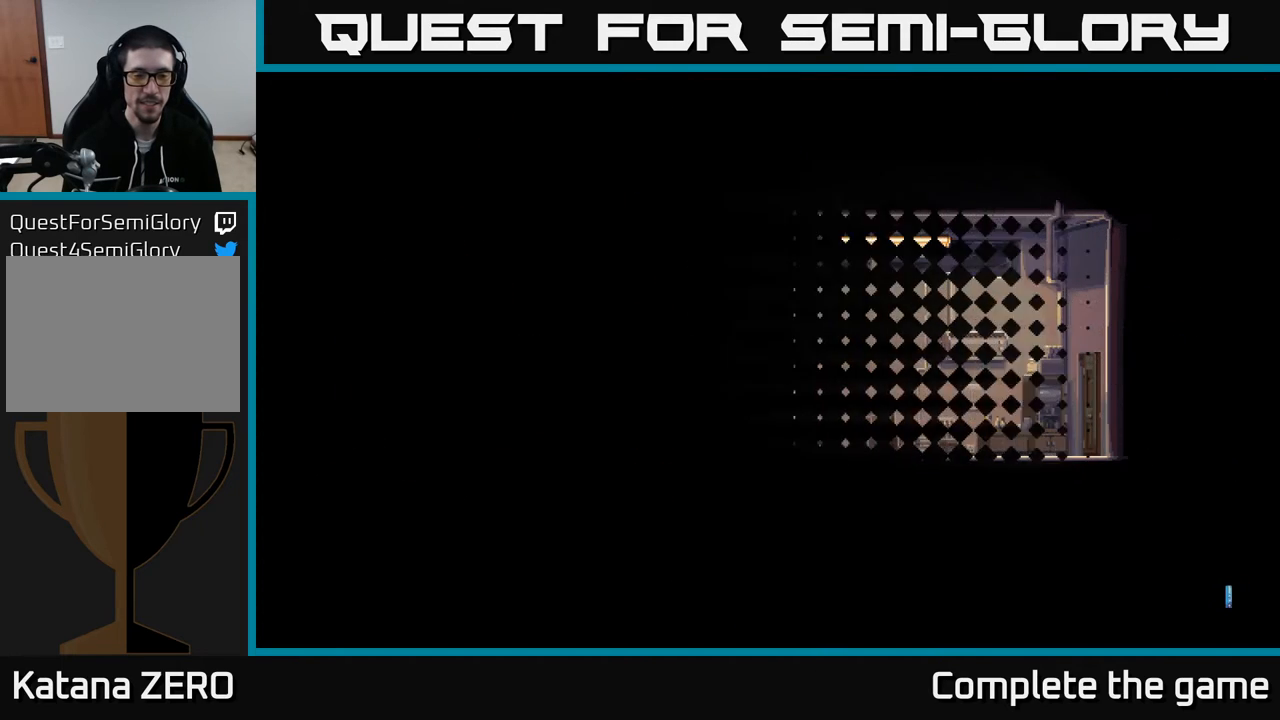
{"buttons": [], "left_stick": "center", "right_stick": "center", "events": []}
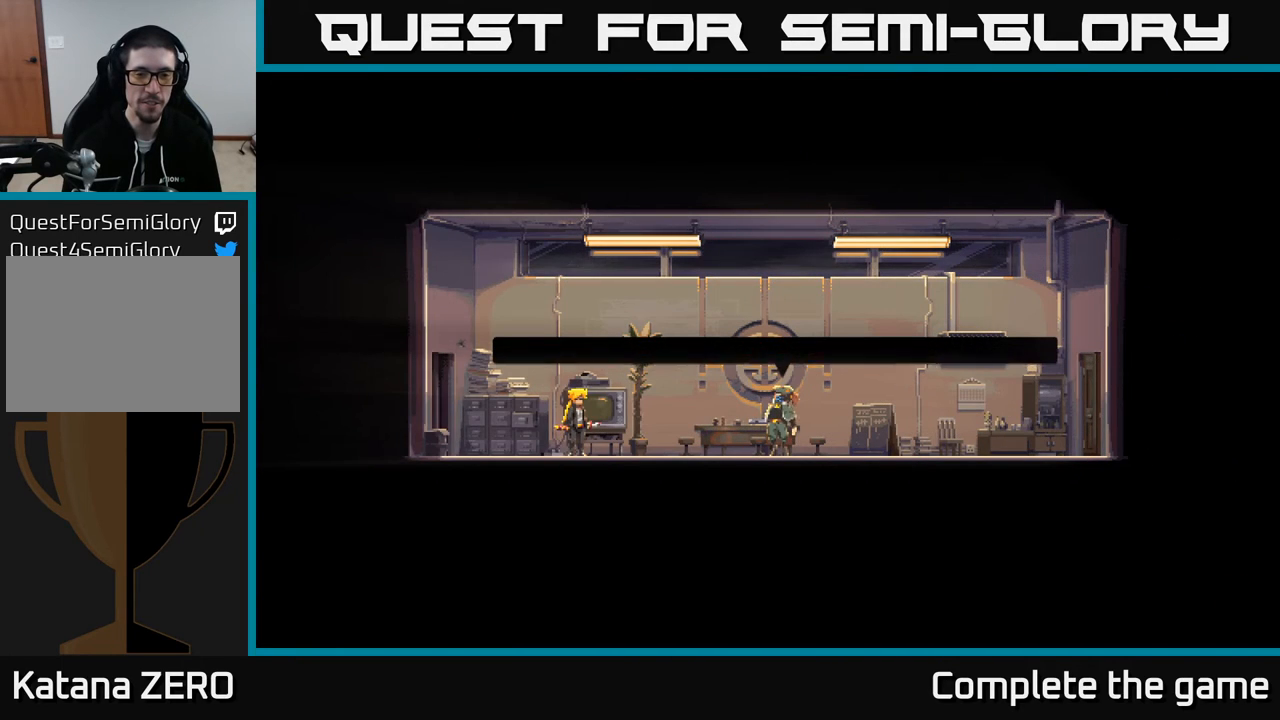
{"buttons": [], "left_stick": "center", "right_stick": "center", "events": []}
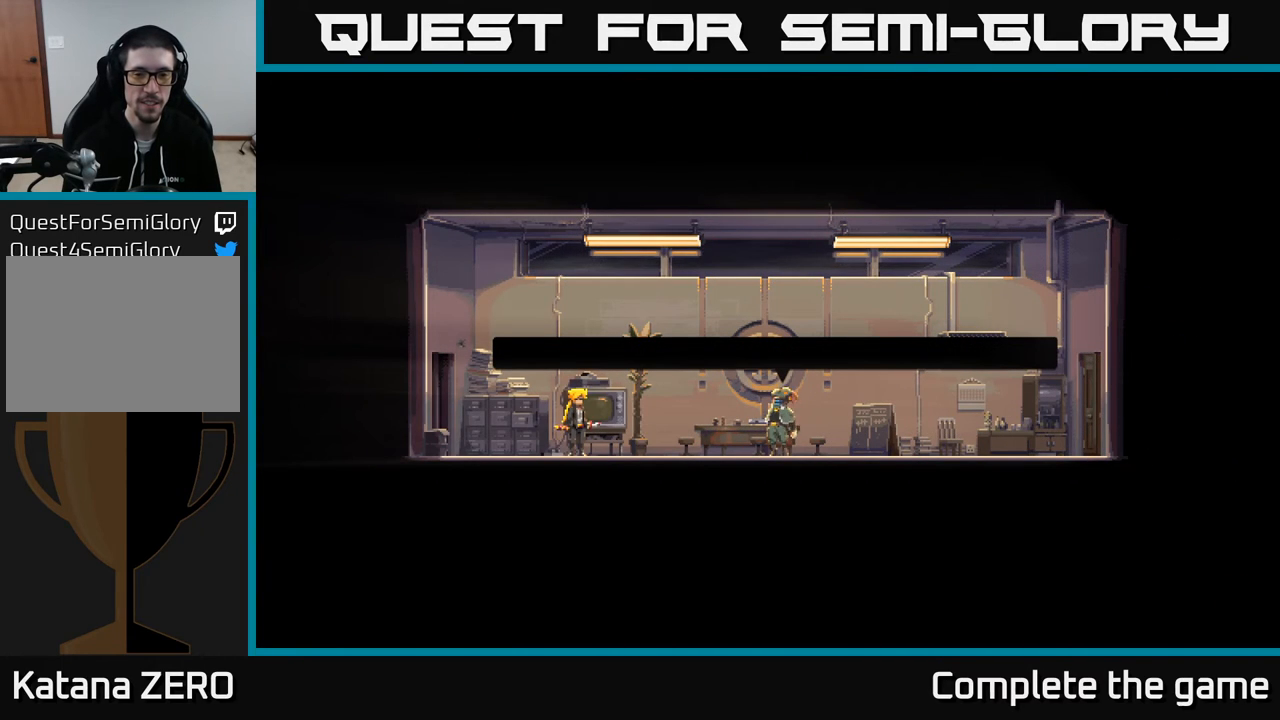
{"buttons": [], "left_stick": "center", "right_stick": "center", "events": []}
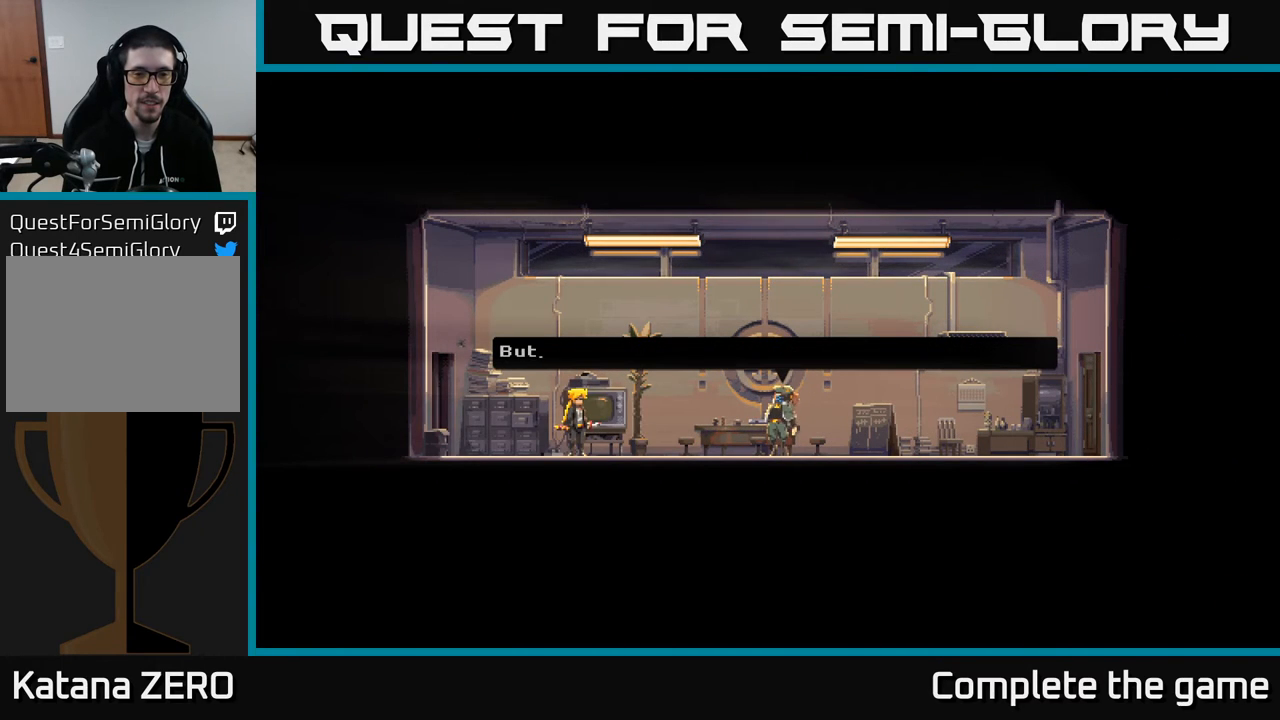
{"buttons": [], "left_stick": "center", "right_stick": "center", "events": []}
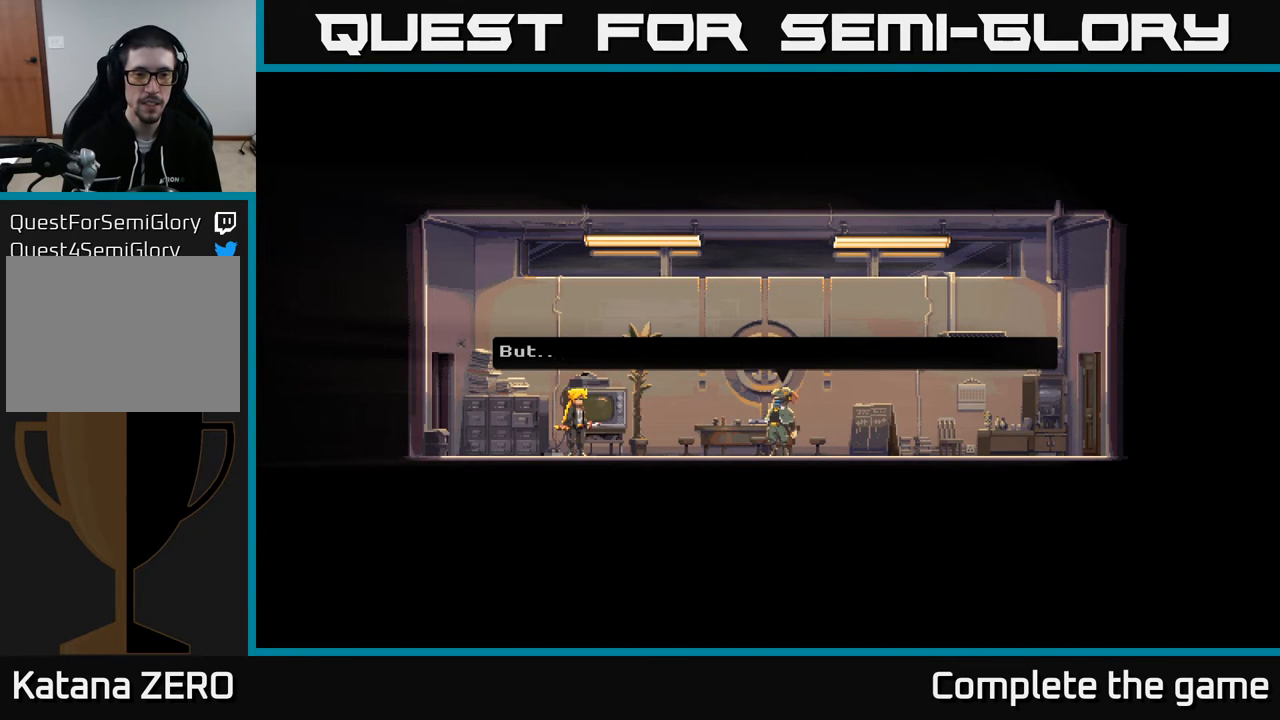
{"buttons": ["A"], "left_stick": "center", "right_stick": "center", "events": [[317, "A", "down"]]}
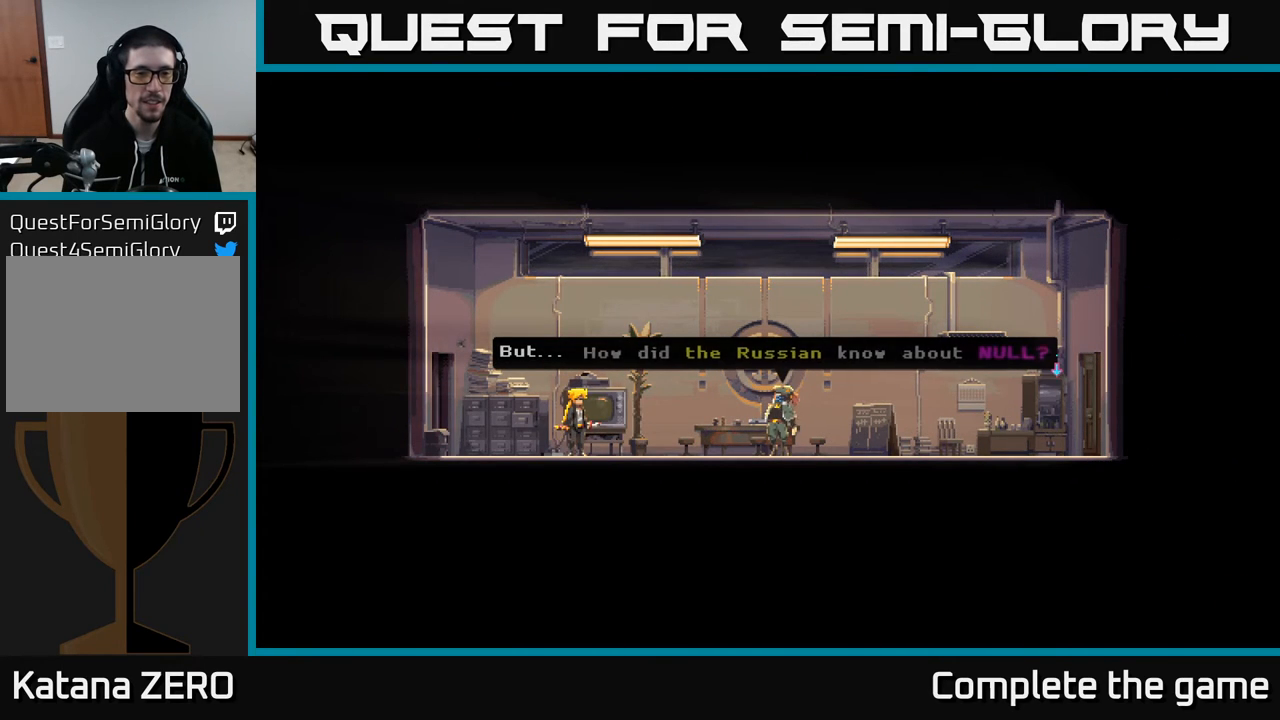
{"buttons": [], "left_stick": "center", "right_stick": "center", "events": [[50, "A", "up"]]}
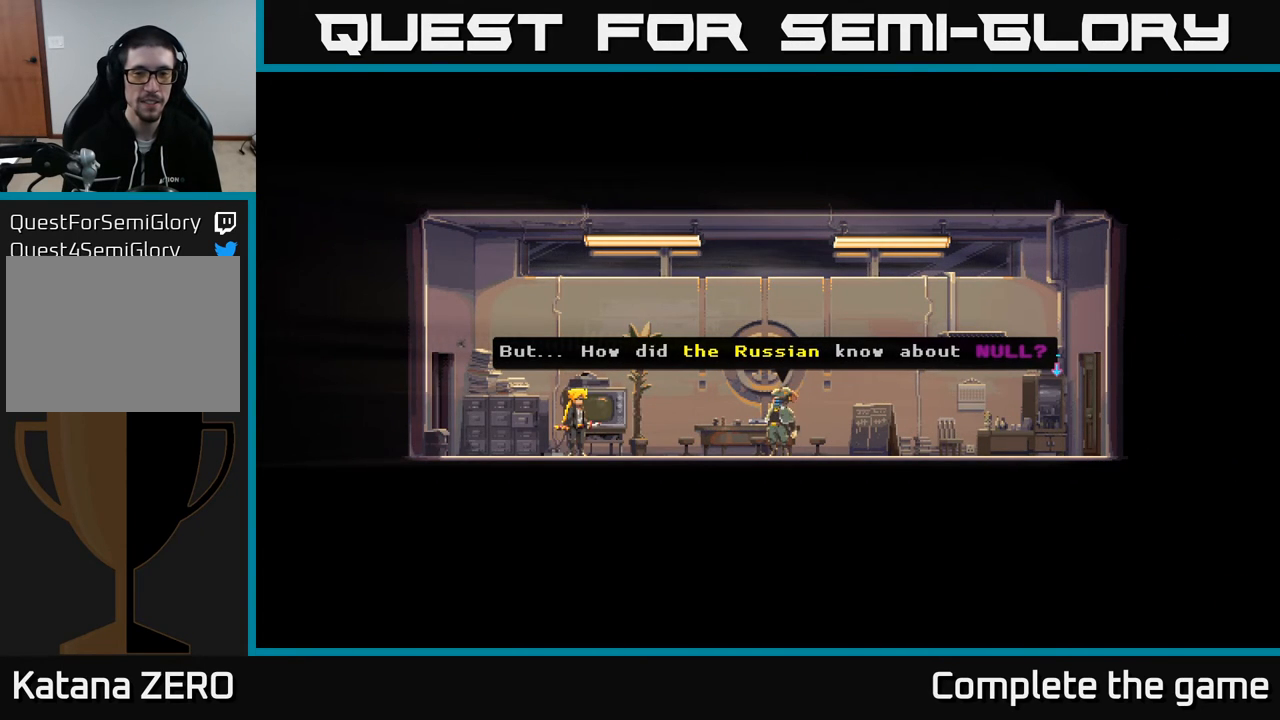
{"buttons": [], "left_stick": "center", "right_stick": "center", "events": []}
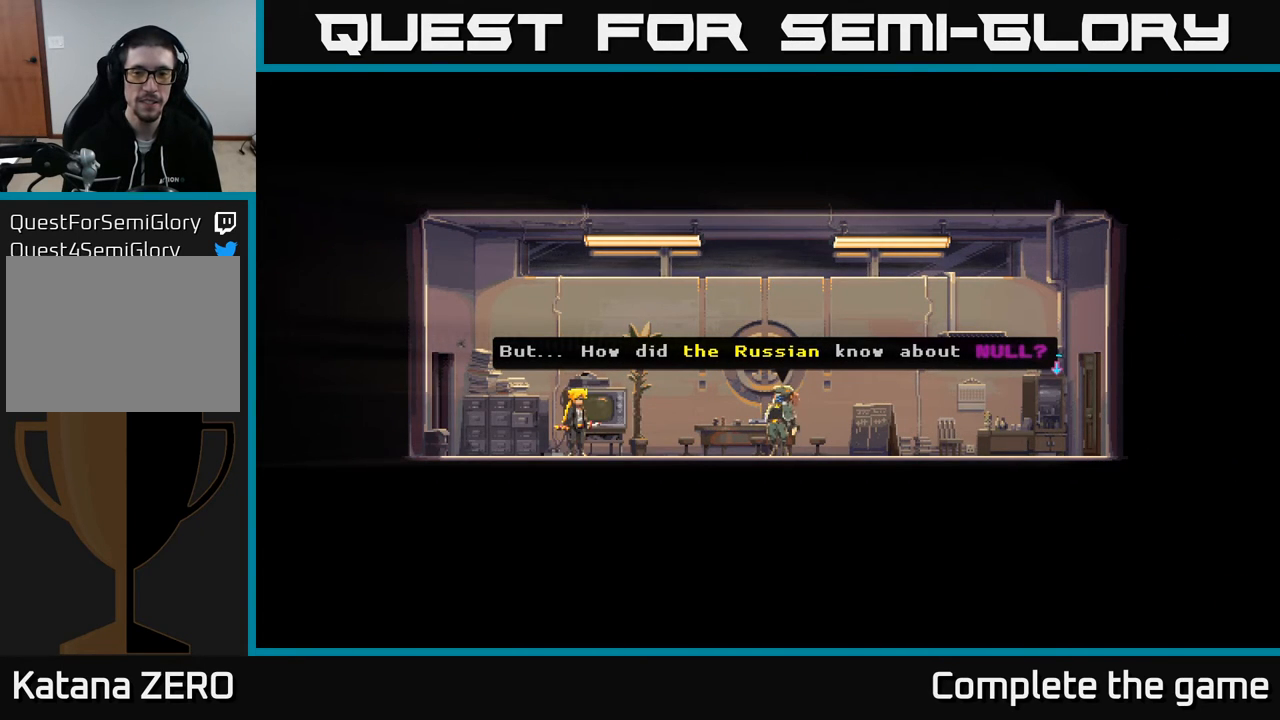
{"buttons": ["A"], "left_stick": "center", "right_stick": "center", "events": [[383, "A", "down"]]}
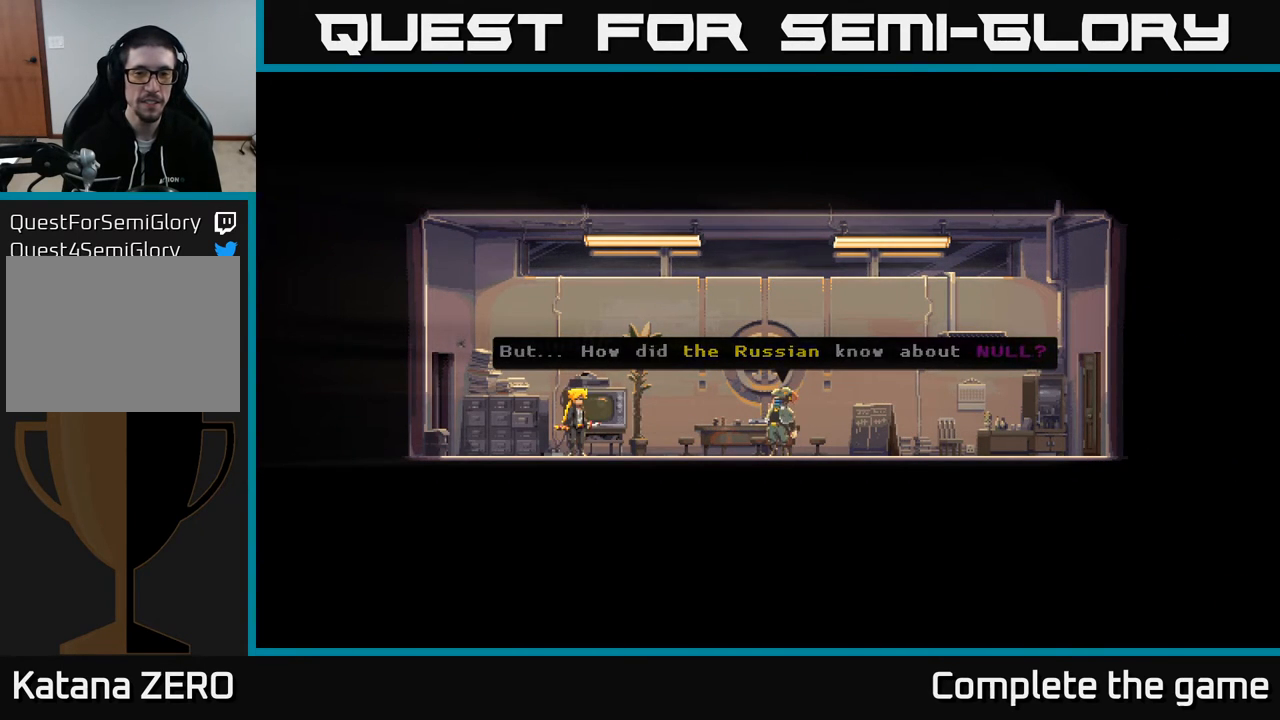
{"buttons": [], "left_stick": "center", "right_stick": "center", "events": [[233, "A", "up"]]}
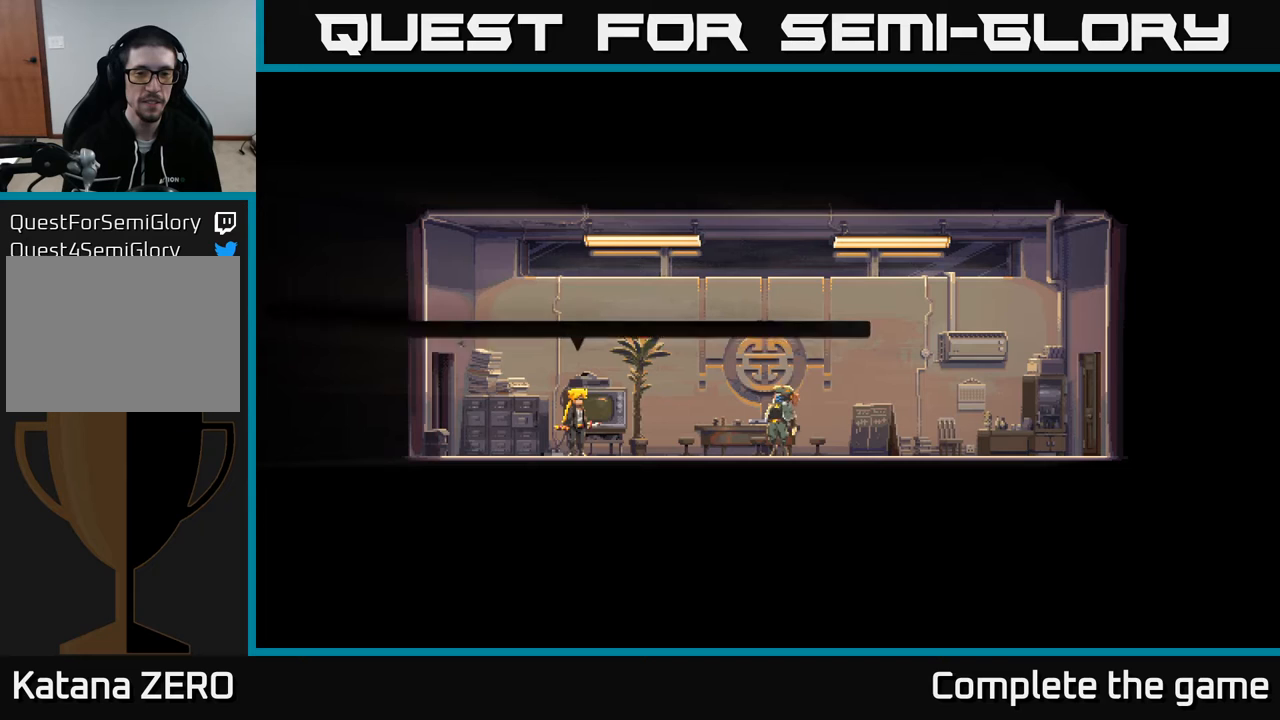
{"buttons": [], "left_stick": "center", "right_stick": "center", "events": []}
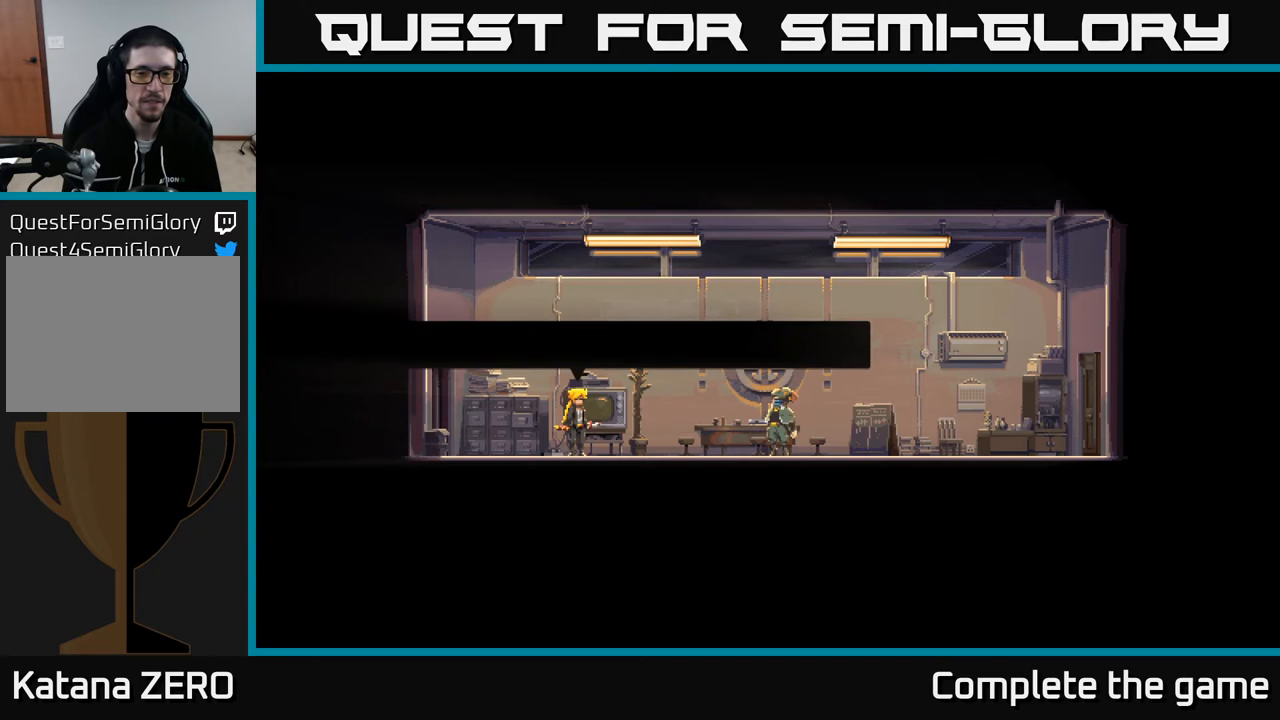
{"buttons": [], "left_stick": "center", "right_stick": "center", "events": []}
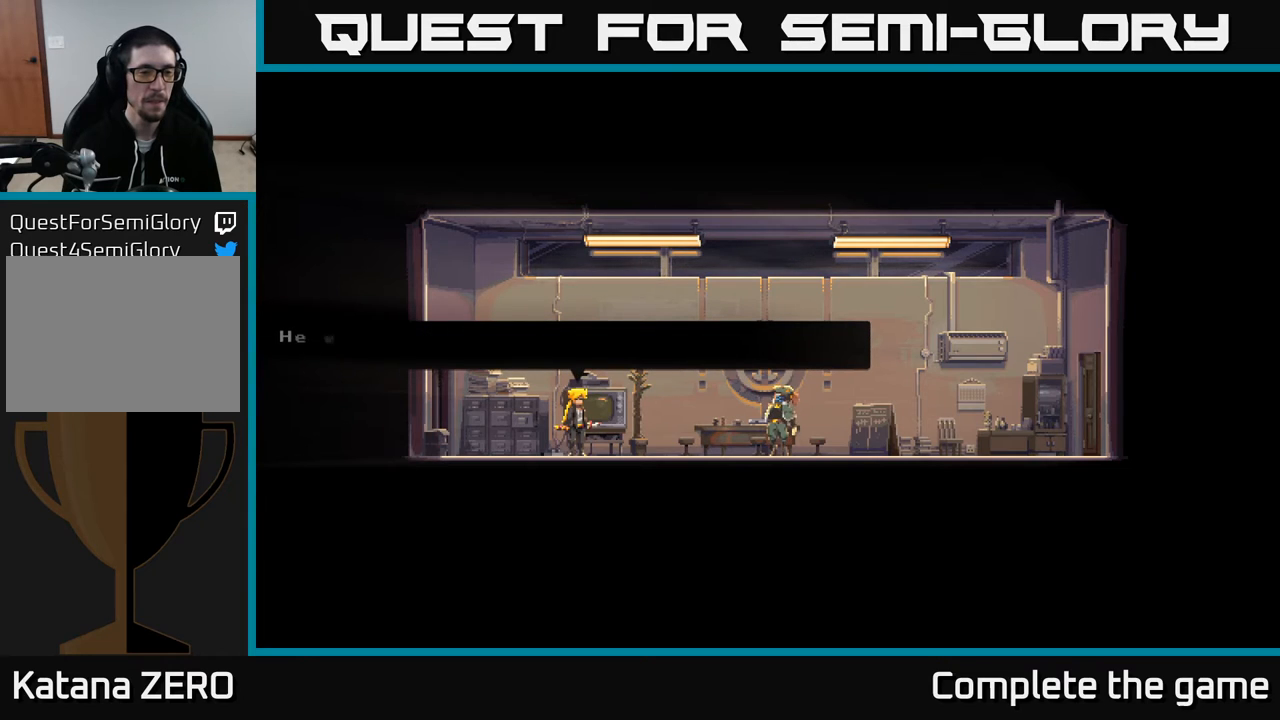
{"buttons": [], "left_stick": "center", "right_stick": "center", "events": [[200, "A", "down"], [433, "A", "up"]]}
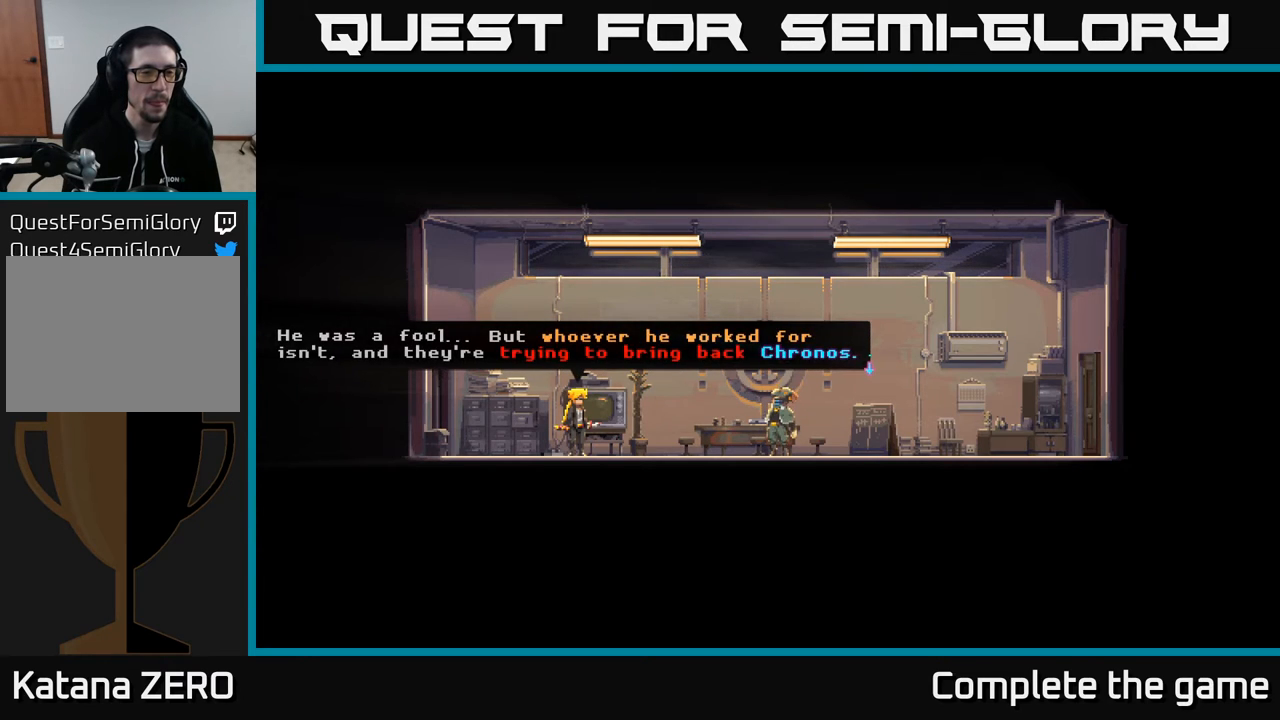
{"buttons": [], "left_stick": "center", "right_stick": "center", "events": []}
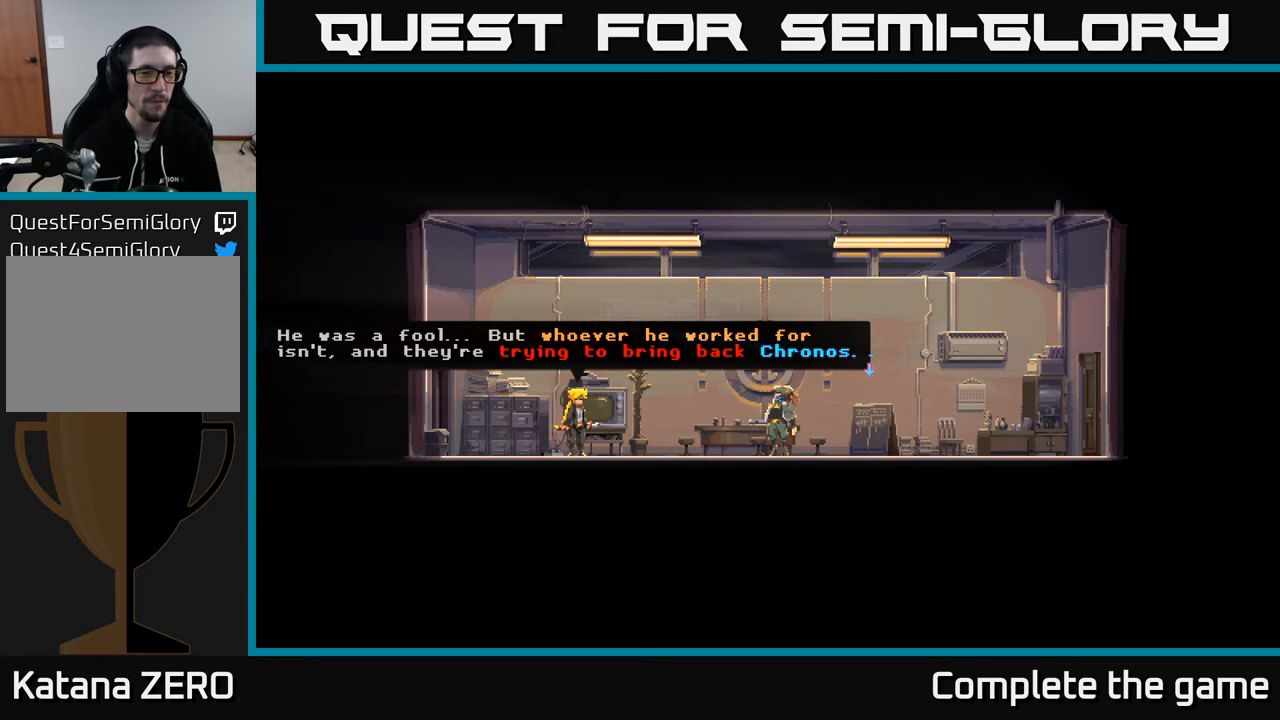
{"buttons": [], "left_stick": "center", "right_stick": "center", "events": []}
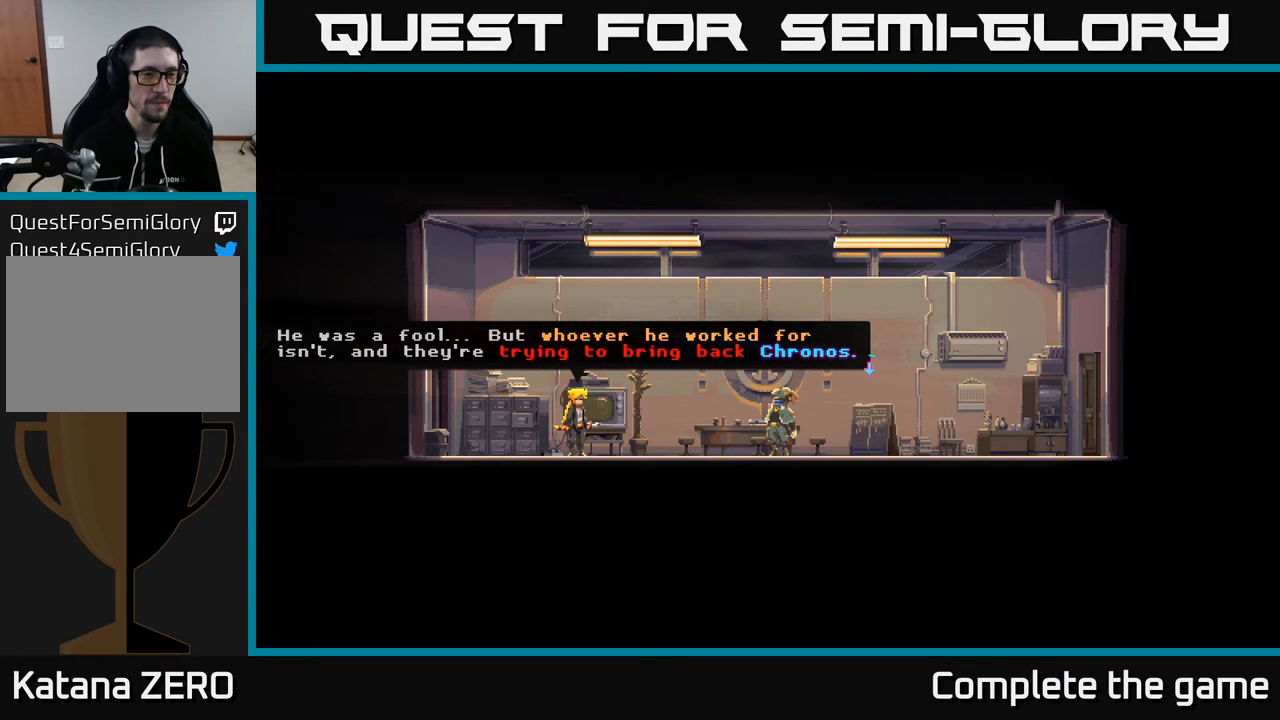
{"buttons": [], "left_stick": "center", "right_stick": "center", "events": []}
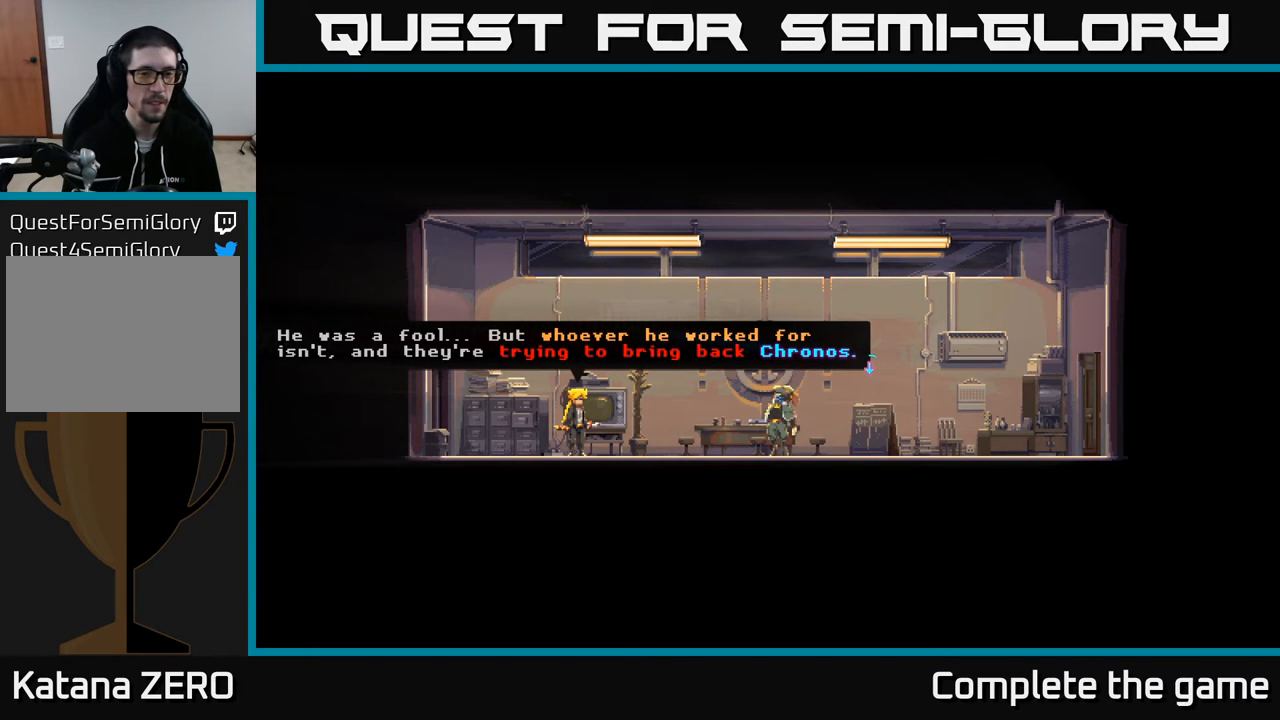
{"buttons": [], "left_stick": "center", "right_stick": "center", "events": [[67, "A", "down"], [450, "A", "up"]]}